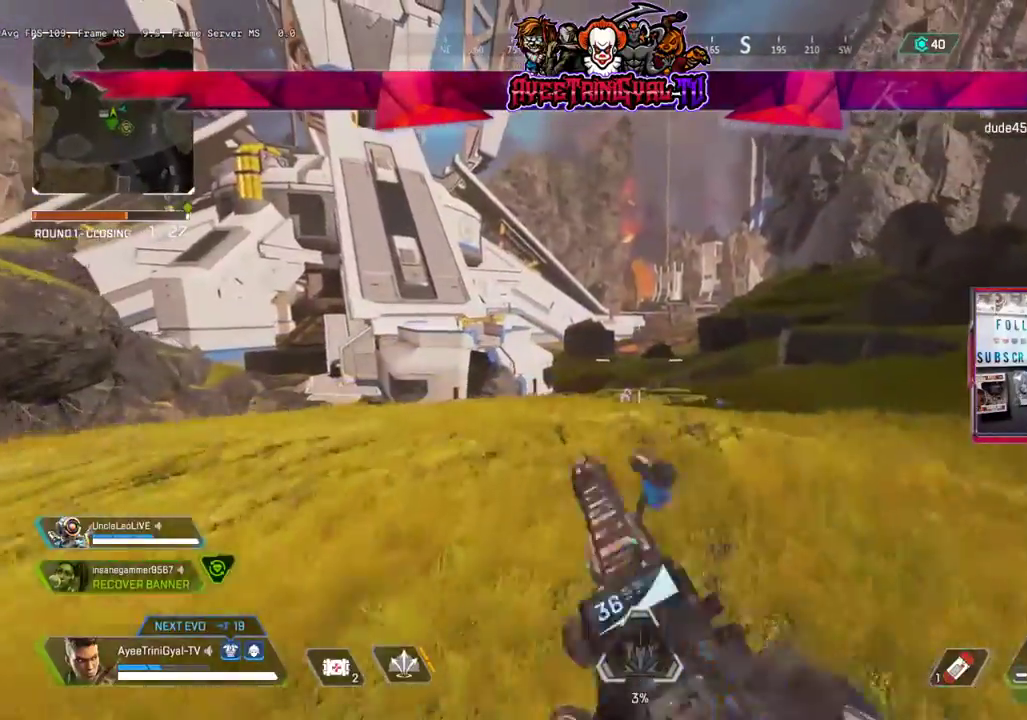
Gameplay with a controller (Xbox layout); each line is a JSON object with the inputs held at the frame after it. "events" lists button and stick changes between this image and that frame as [ms after this image, input, new state], when the widget could be followed in between.
{"buttons": ["L3"], "left_stick": "up", "right_stick": "down-left", "events": [[300, "L3", "down"], [300, "right_stick", "down-left"]]}
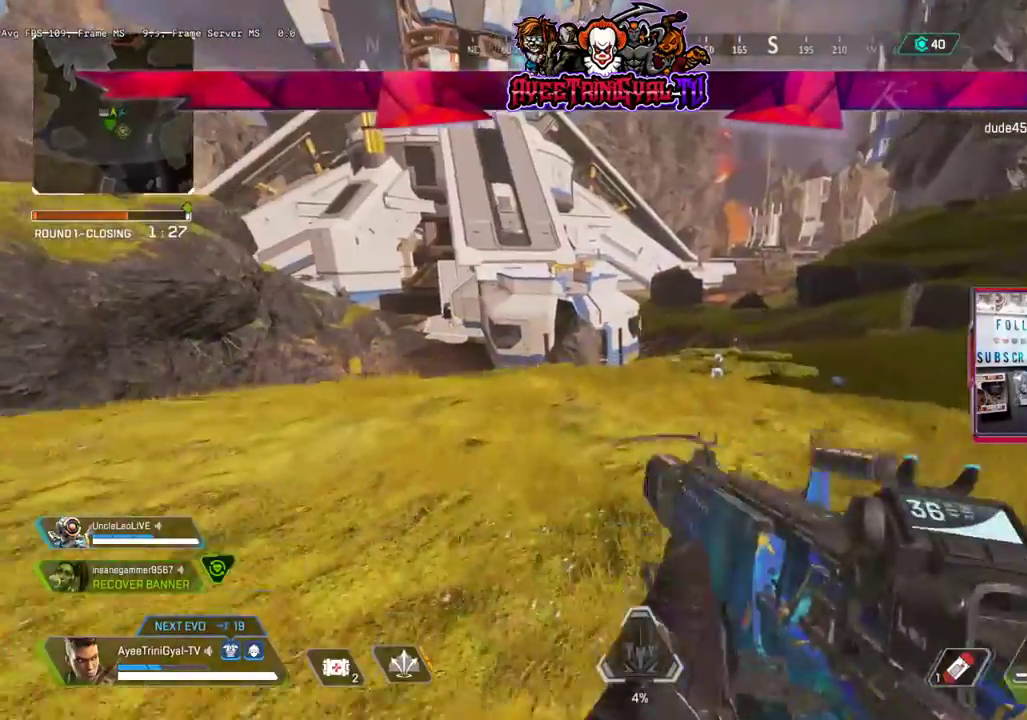
{"buttons": [], "left_stick": "up", "right_stick": "center", "events": [[100, "L3", "up"], [267, "right_stick", "center"]]}
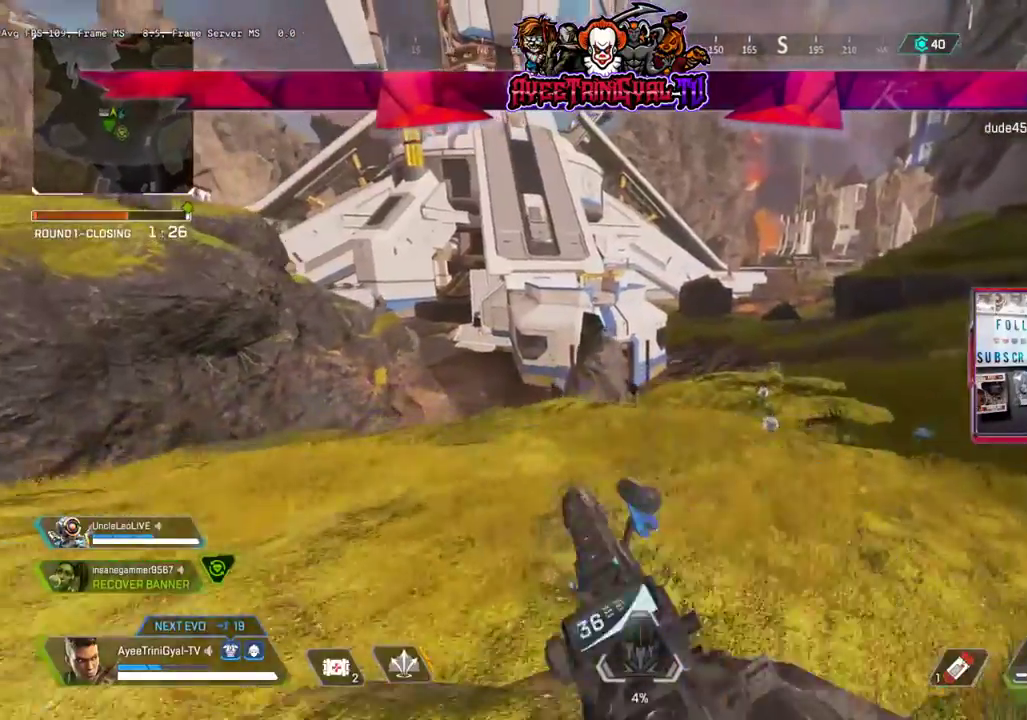
{"buttons": [], "left_stick": "up", "right_stick": "center", "events": []}
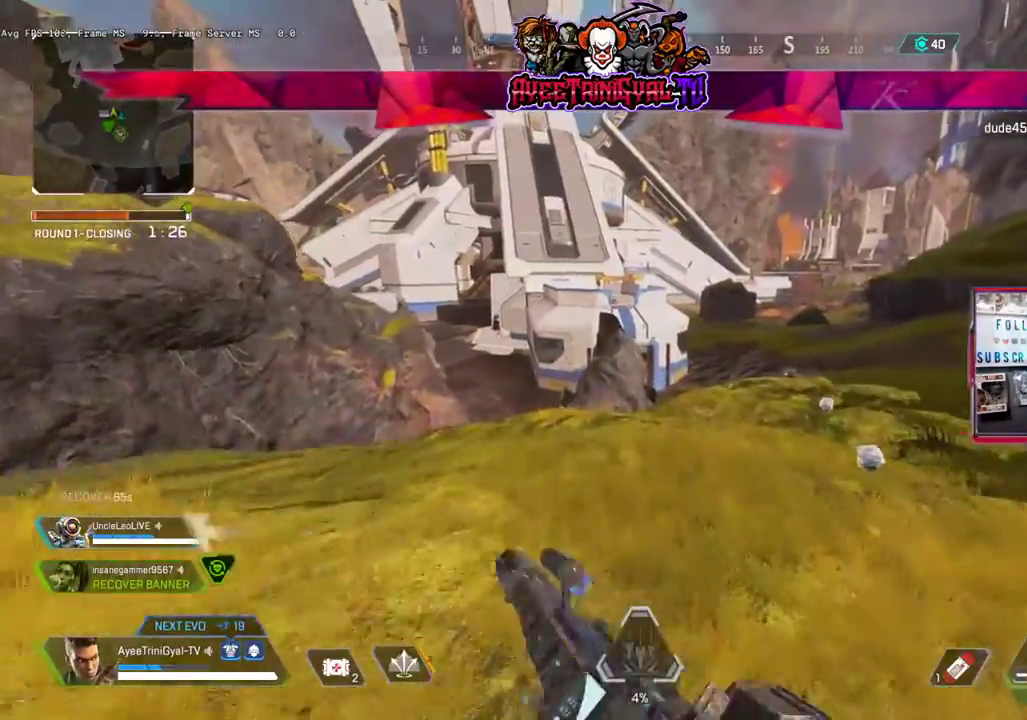
{"buttons": [], "left_stick": "up", "right_stick": "down-left", "events": [[133, "right_stick", "right"], [400, "right_stick", "center"], [500, "right_stick", "down-left"]]}
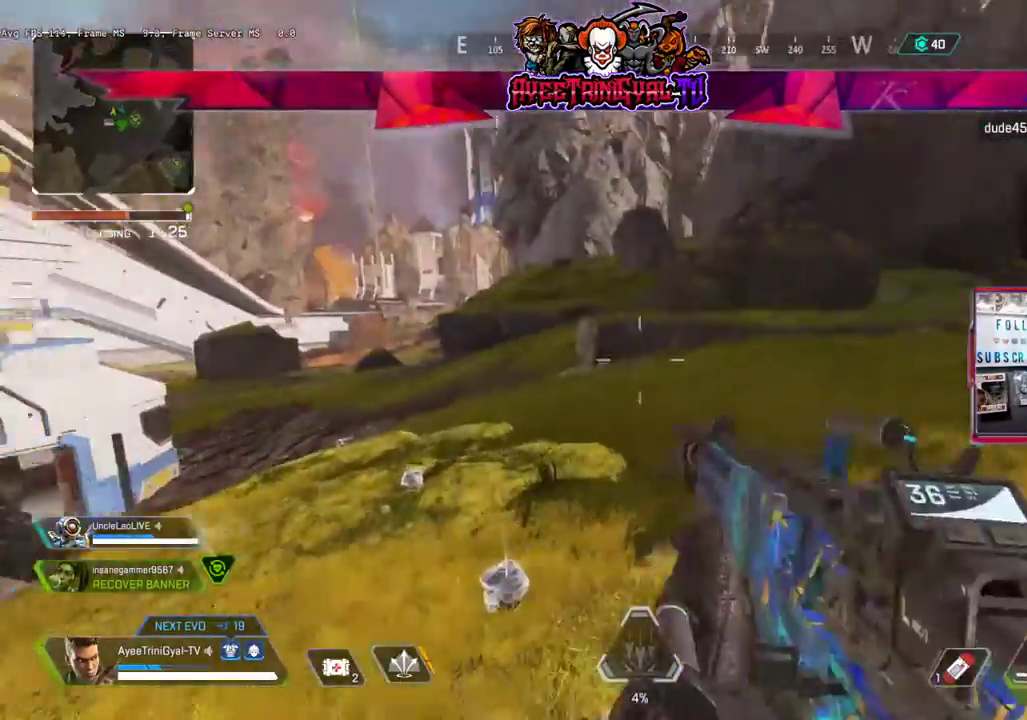
{"buttons": [], "left_stick": "up", "right_stick": "up-left", "events": [[200, "right_stick", "center"], [333, "right_stick", "up-left"]]}
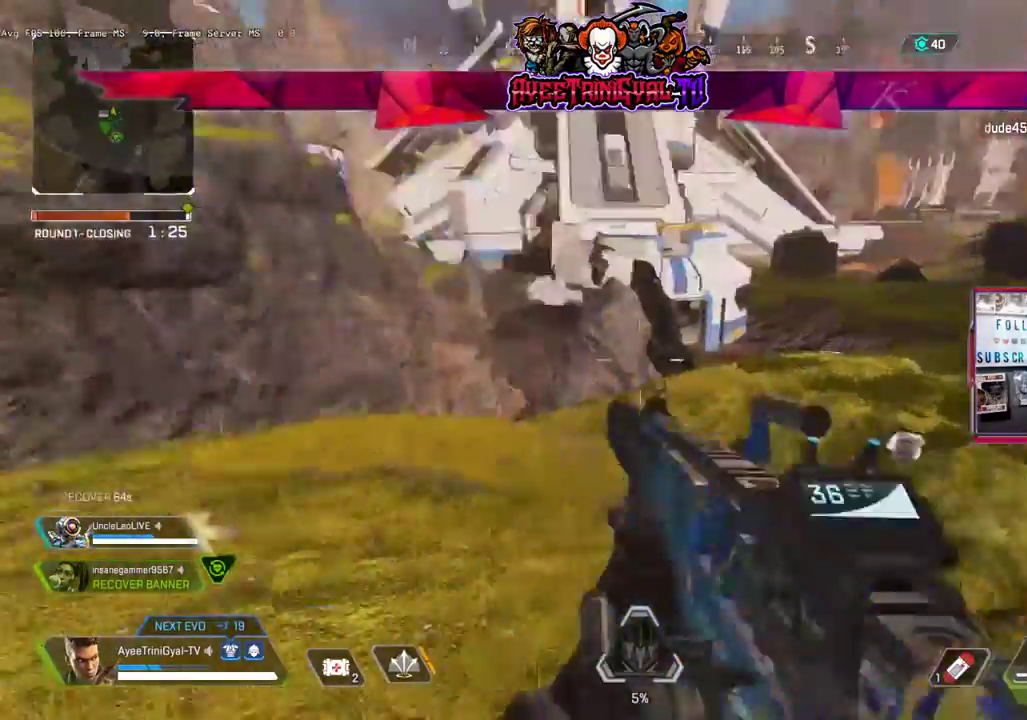
{"buttons": [], "left_stick": "left", "right_stick": "right"}
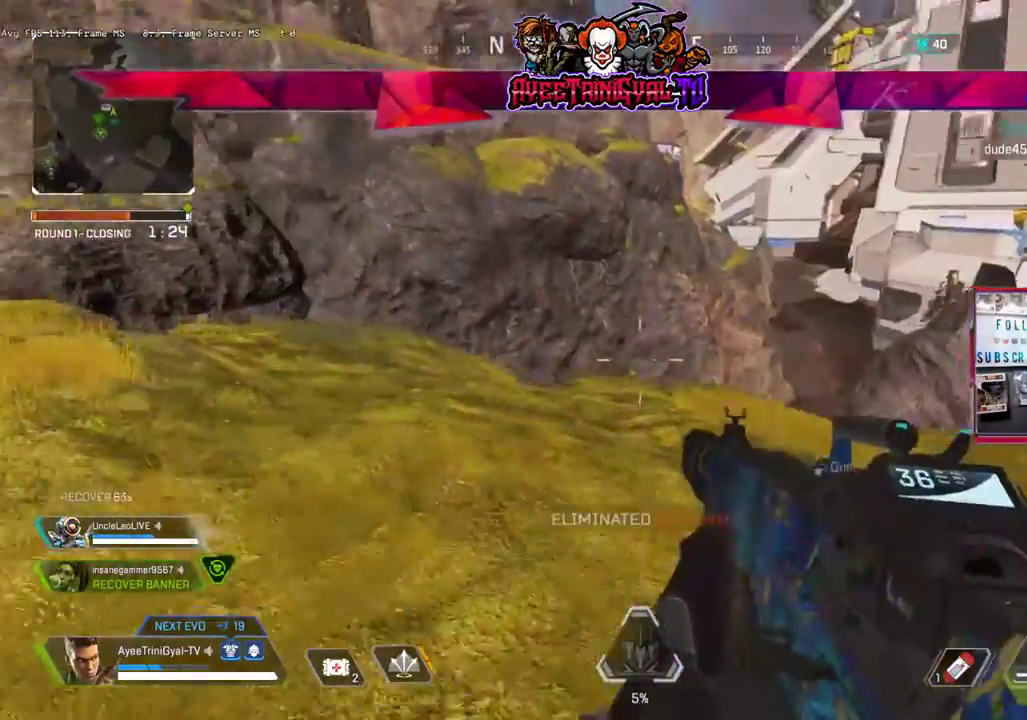
{"buttons": ["L1", "R1"], "left_stick": "right", "right_stick": "up", "events": [[33, "left_stick", "up"], [100, "left_stick", "up-right"], [200, "right_stick", "center"], [267, "right_stick", "up"], [400, "L1", "down"], [467, "R1", "down"], [467, "left_stick", "right"]]}
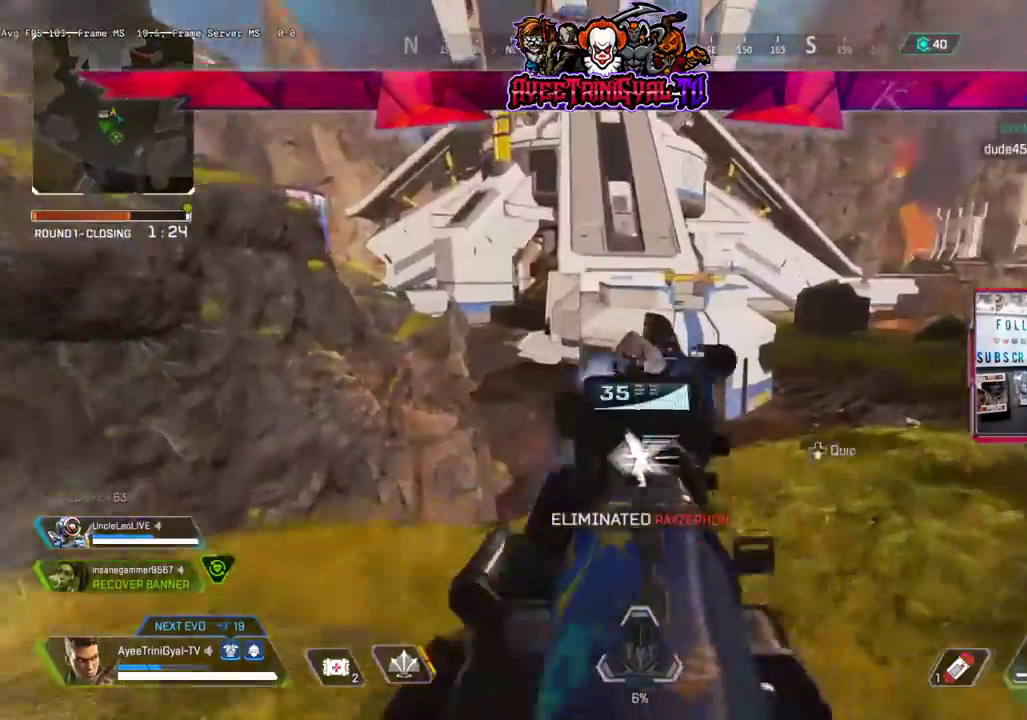
{"buttons": ["L1", "R1"], "left_stick": "up-right", "right_stick": "down", "events": [[67, "right_stick", "center"], [133, "right_stick", "down"], [267, "left_stick", "down-left"], [367, "L1", "up"], [367, "left_stick", "left"], [467, "L1", "down"], [500, "left_stick", "up-right"]]}
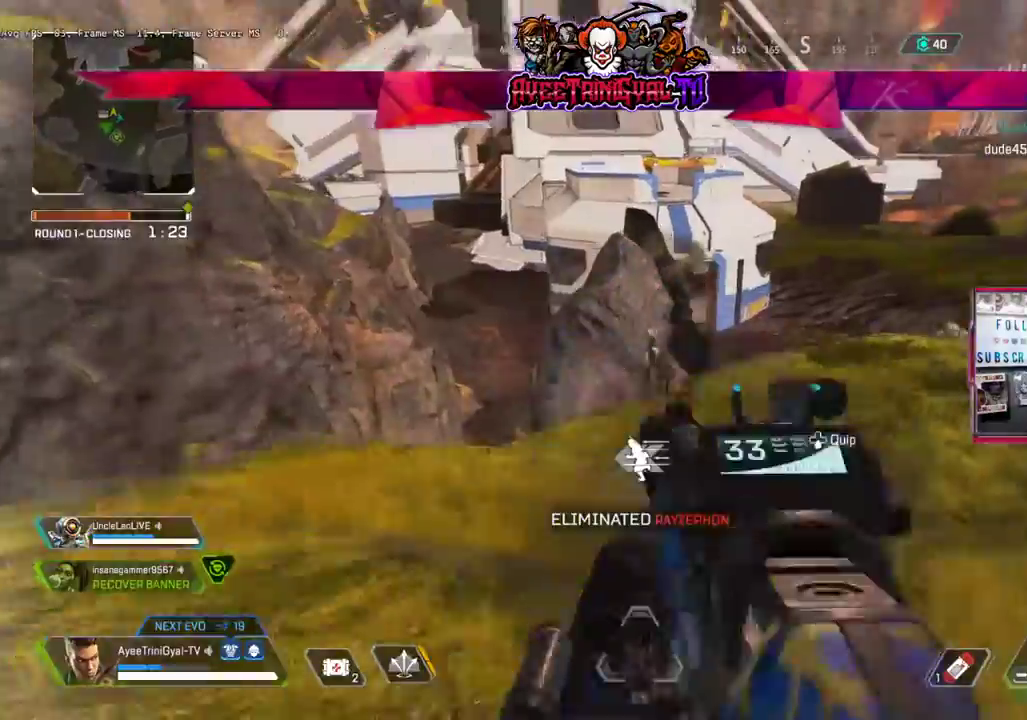
{"buttons": ["L1", "R1"], "left_stick": "right", "right_stick": "right", "events": [[67, "right_stick", "right"], [133, "right_stick", "center"], [267, "right_stick", "right"], [433, "left_stick", "right"]]}
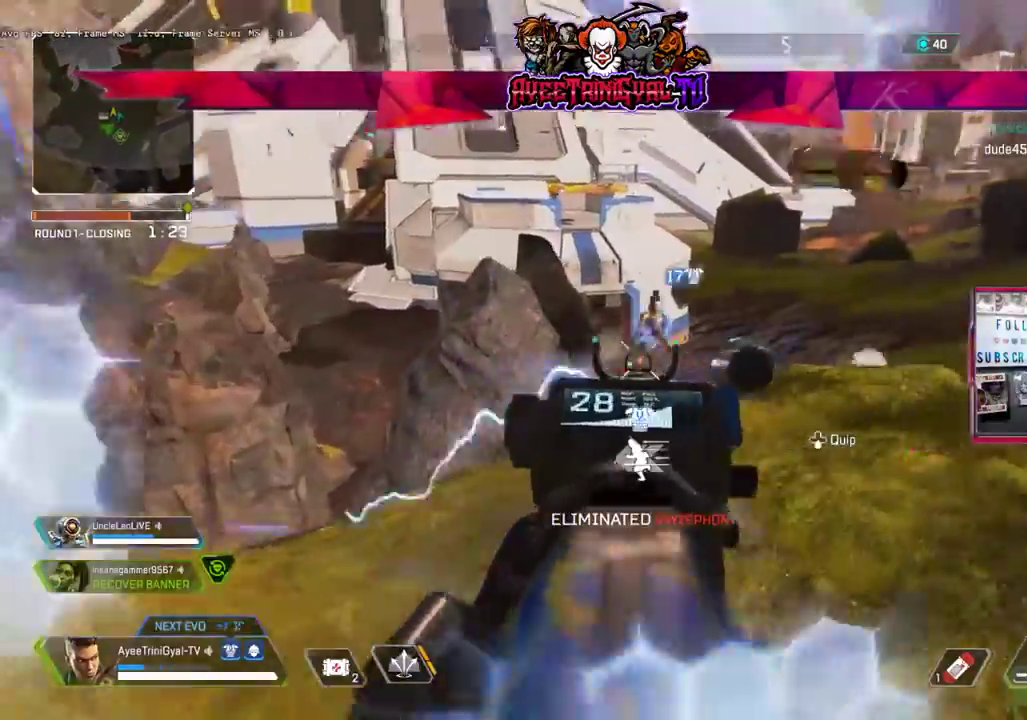
{"buttons": ["L1", "R1"], "left_stick": "left", "right_stick": "down-left", "events": [[33, "left_stick", "up-right"], [133, "right_stick", "up-right"], [300, "right_stick", "down-left"], [367, "left_stick", "left"]]}
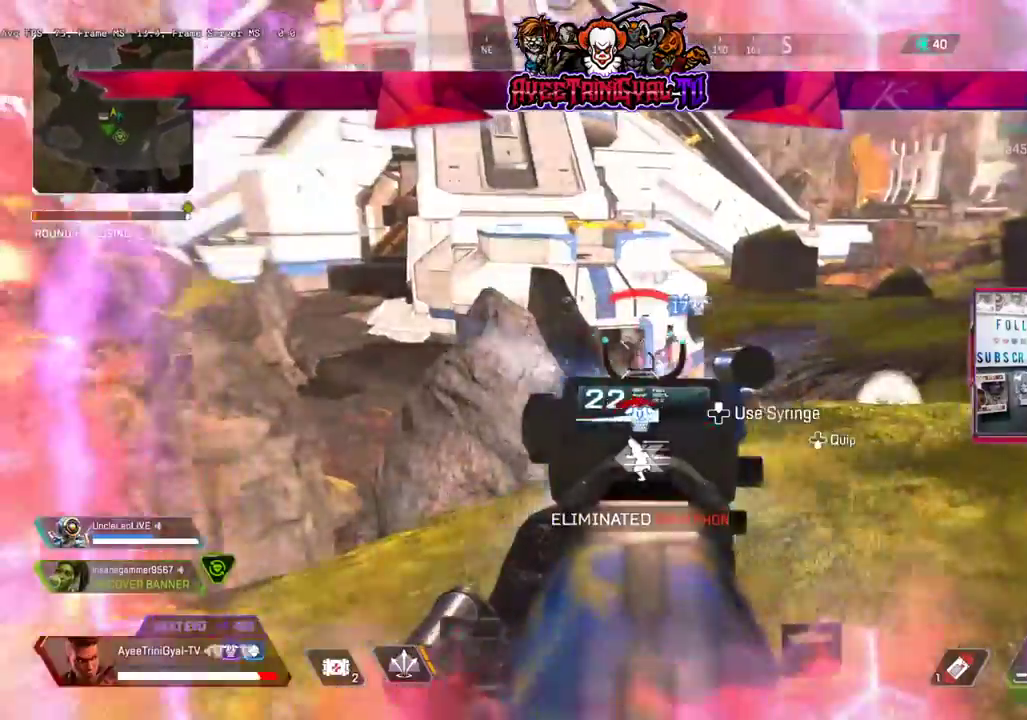
{"buttons": ["L1", "R1"], "left_stick": "left", "right_stick": "down-left", "events": [[100, "left_stick", "up-right"], [100, "right_stick", "right"], [233, "left_stick", "right"], [400, "left_stick", "left"], [400, "right_stick", "down-left"]]}
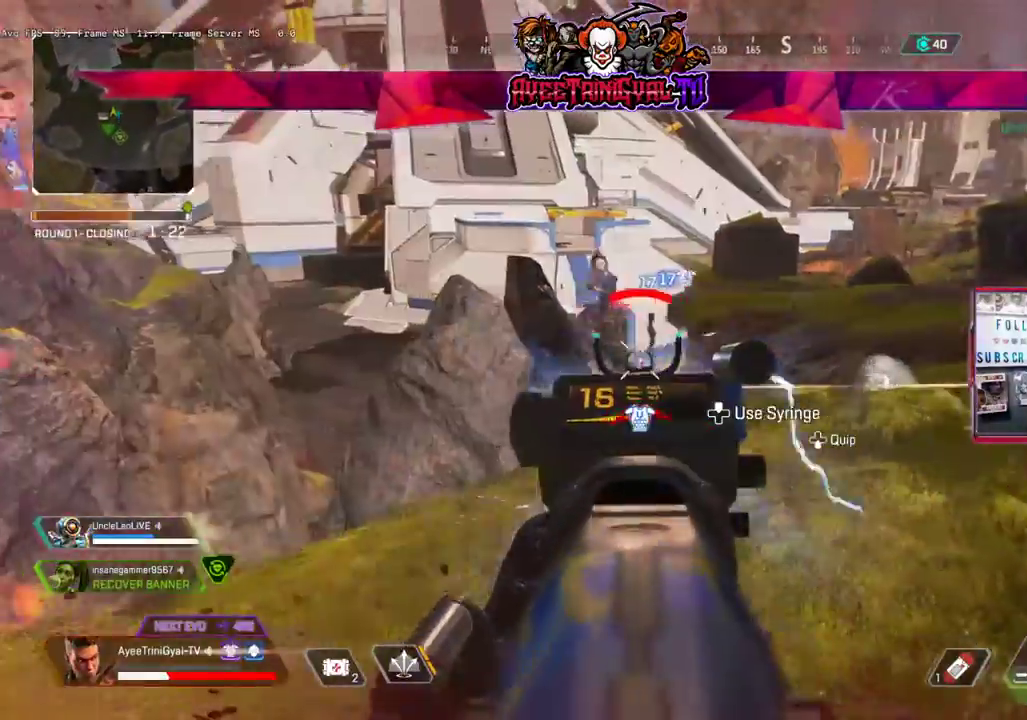
{"buttons": ["L1", "R1"], "left_stick": "left", "right_stick": "down-left", "events": [[67, "right_stick", "left"], [167, "right_stick", "up-left"], [500, "right_stick", "down-left"]]}
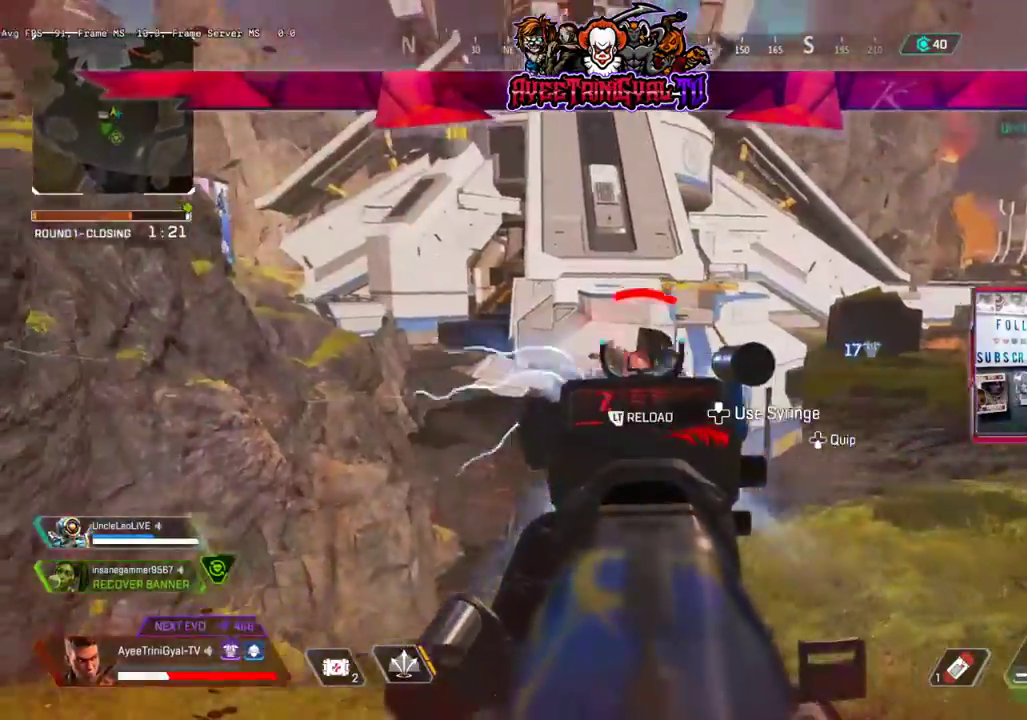
{"buttons": ["R1"], "left_stick": "left", "right_stick": "up", "events": [[67, "left_stick", "down-left"], [67, "right_stick", "down"], [200, "left_stick", "down"], [233, "L1", "up"], [300, "left_stick", "left"], [467, "right_stick", "up"]]}
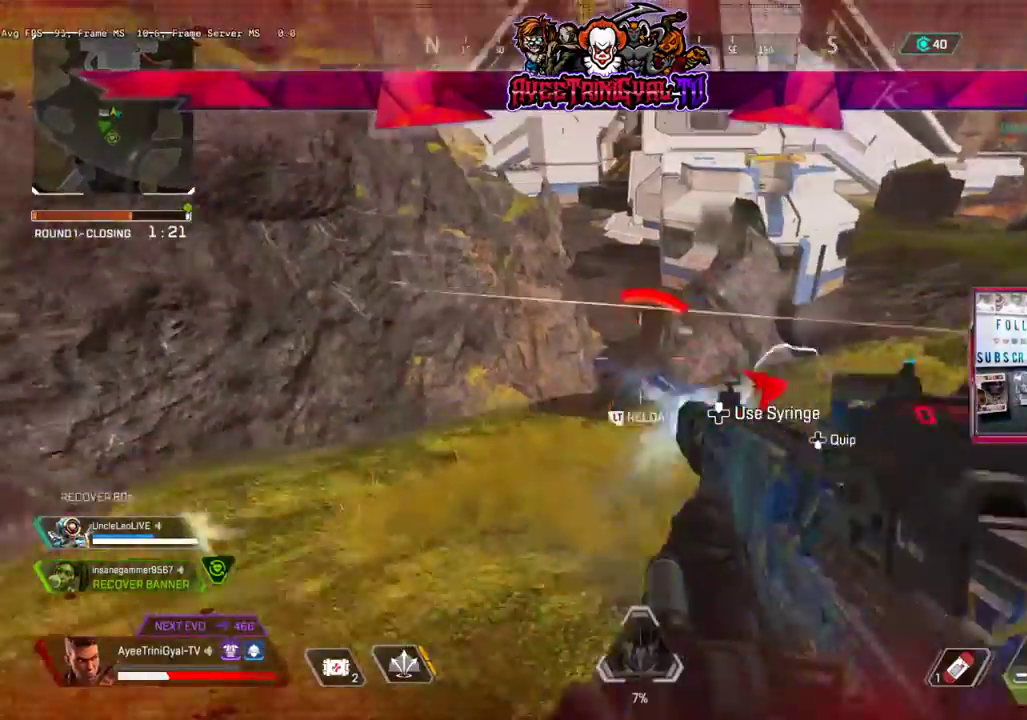
{"buttons": [], "left_stick": "up-right", "right_stick": "down-left", "events": [[33, "left_stick", "up-left"], [133, "right_stick", "center"], [200, "right_stick", "down-right"], [400, "left_stick", "up-right"], [400, "right_stick", "down"], [500, "R1", "up"], [500, "right_stick", "down-left"]]}
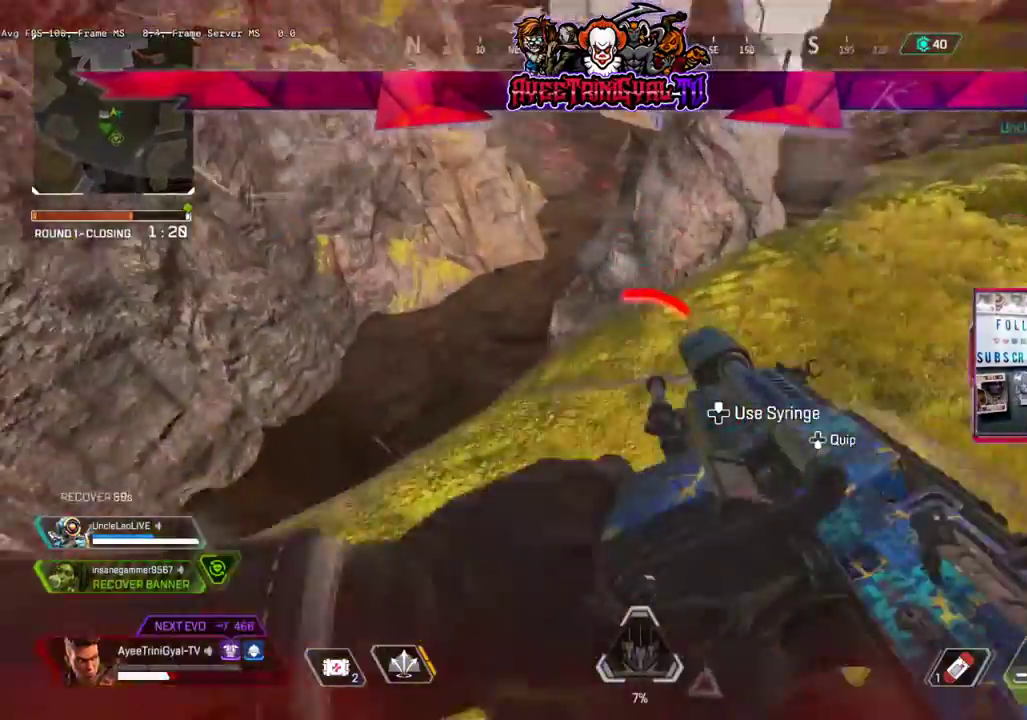
{"buttons": ["L3"], "left_stick": "up-left", "right_stick": "left", "events": [[100, "right_stick", "center"], [200, "L3", "down"], [200, "left_stick", "up"], [233, "Y", "down"], [333, "Y", "up"], [367, "left_stick", "up-left"], [467, "right_stick", "left"]]}
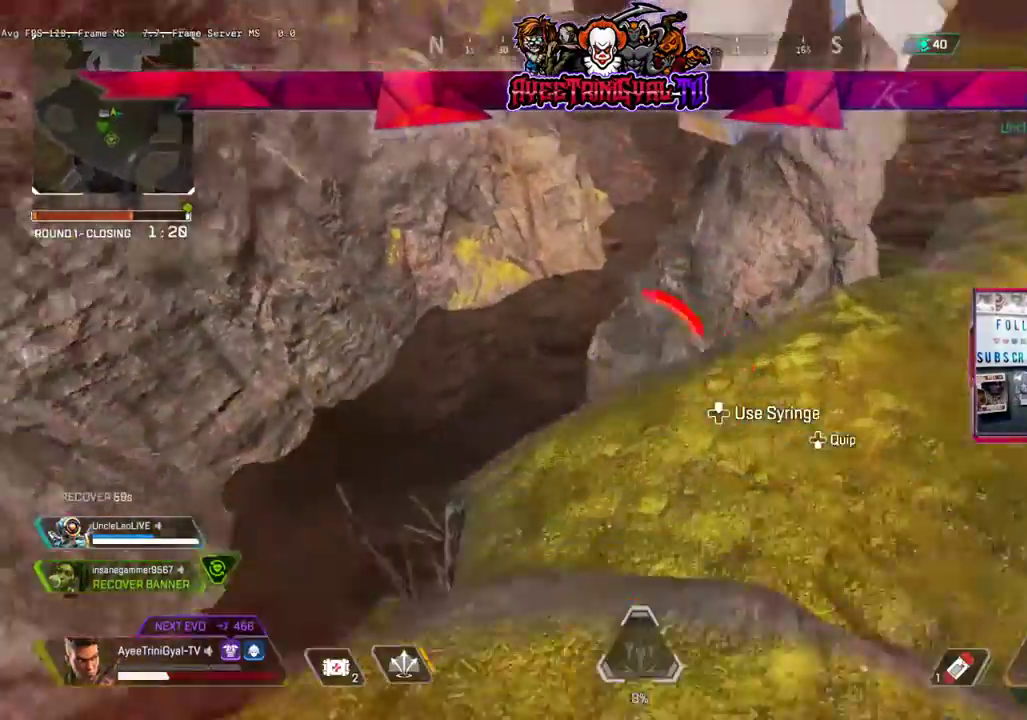
{"buttons": [], "left_stick": "up-left", "right_stick": "left", "events": [[167, "R3", "down"], [167, "right_stick", "down-left"], [333, "L3", "up"], [367, "R3", "up"], [367, "right_stick", "right"], [500, "right_stick", "left"]]}
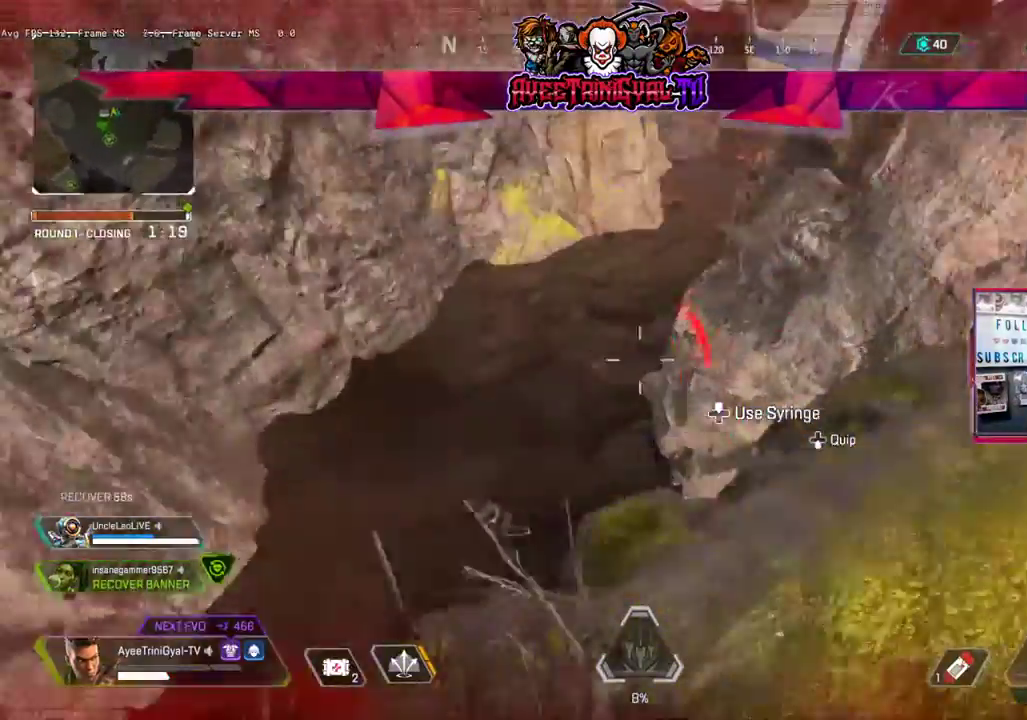
{"buttons": [], "left_stick": "right", "right_stick": "center", "events": [[100, "left_stick", "left"], [233, "right_stick", "up-left"], [300, "left_stick", "up-right"], [367, "right_stick", "center"], [500, "left_stick", "right"]]}
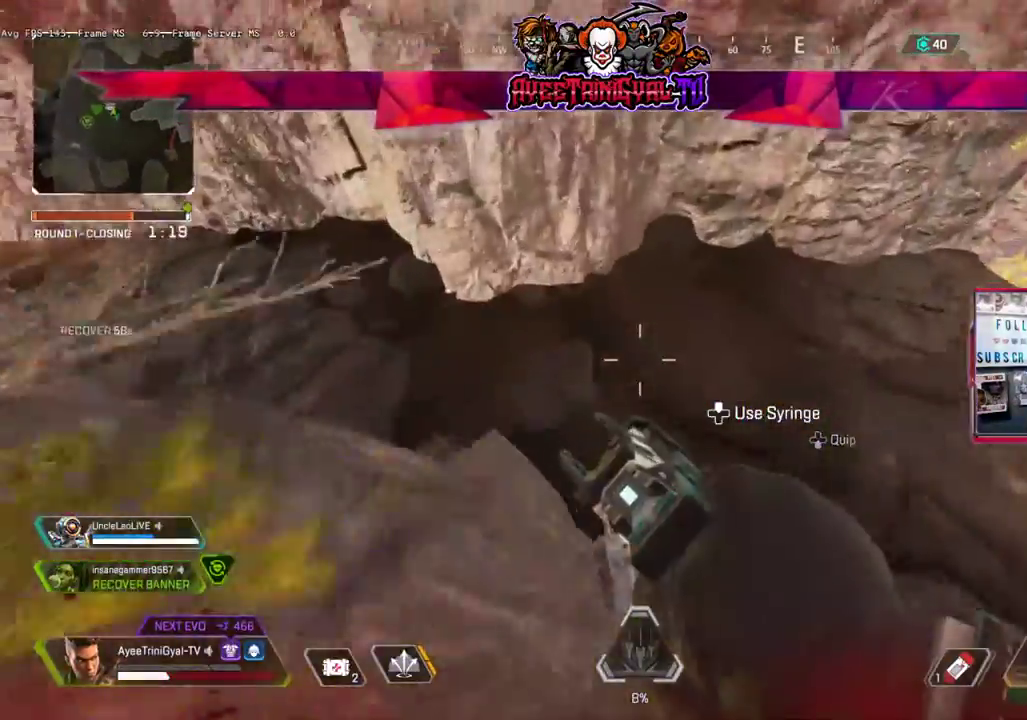
{"buttons": [], "left_stick": "up", "right_stick": "up-right", "events": [[200, "right_stick", "up-left"], [367, "right_stick", "up-right"], [467, "left_stick", "up"]]}
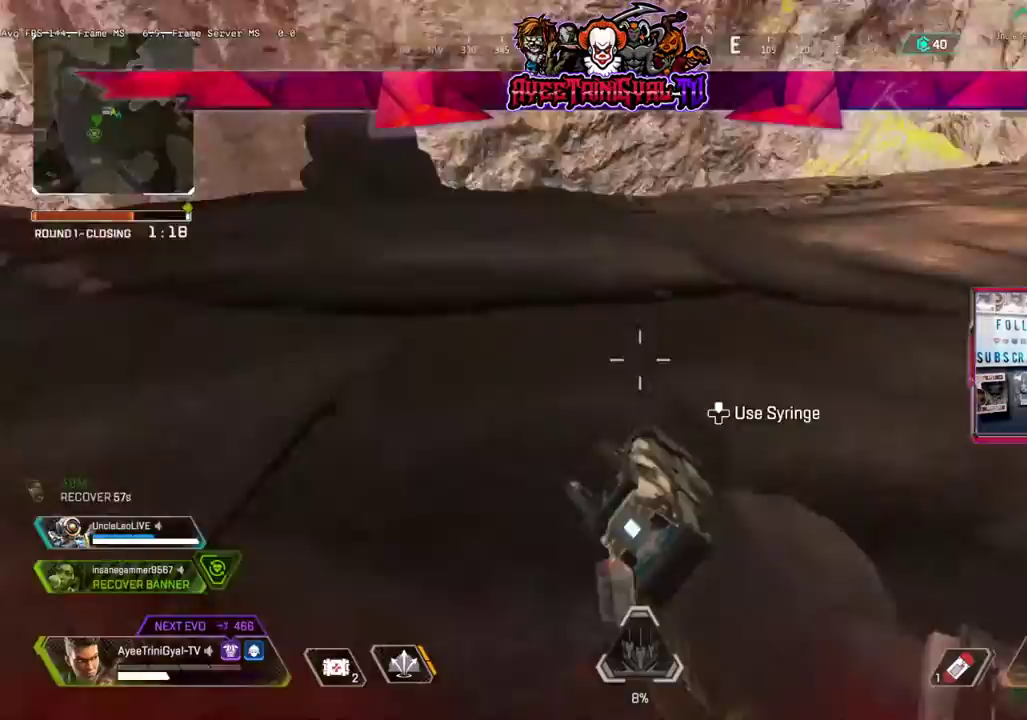
{"buttons": [], "left_stick": "left", "right_stick": "down", "events": [[67, "left_stick", "center"], [167, "left_stick", "up"], [233, "L3", "down"], [267, "right_stick", "right"], [367, "L3", "up"], [367, "left_stick", "down-right"], [433, "left_stick", "down-left"], [500, "left_stick", "left"], [500, "right_stick", "down"]]}
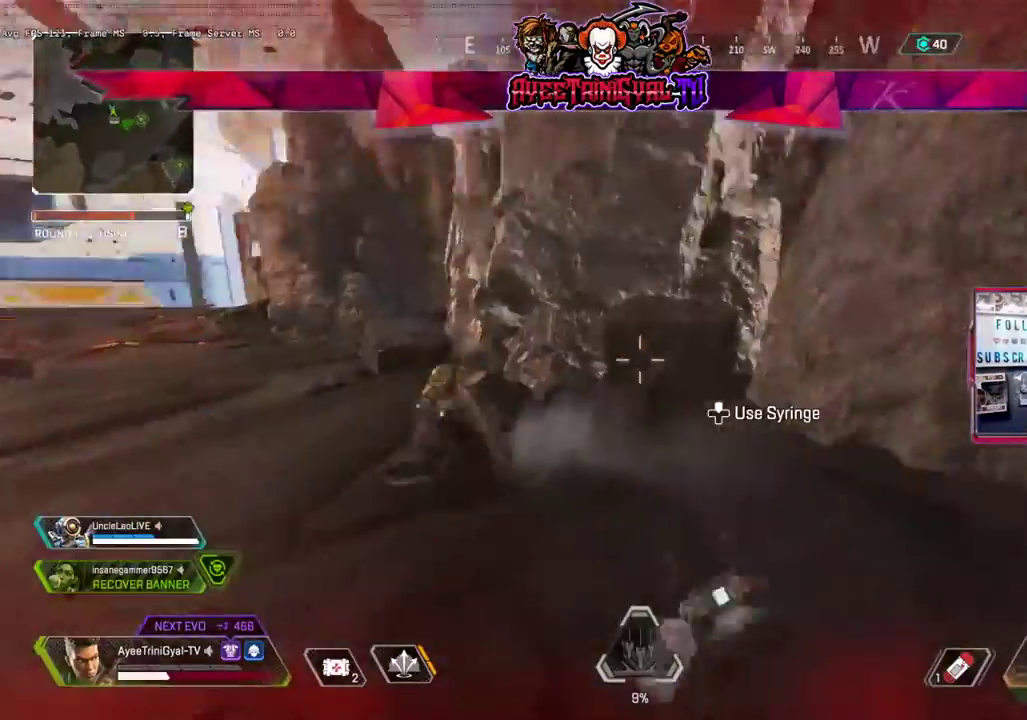
{"buttons": ["L1", "R1"], "left_stick": "down-left", "right_stick": "up-left", "events": [[133, "right_stick", "left"], [200, "right_stick", "up-left"], [333, "L1", "down"], [333, "right_stick", "up"], [400, "R1", "down"], [400, "left_stick", "right"], [467, "right_stick", "up-left"], [500, "left_stick", "down-left"]]}
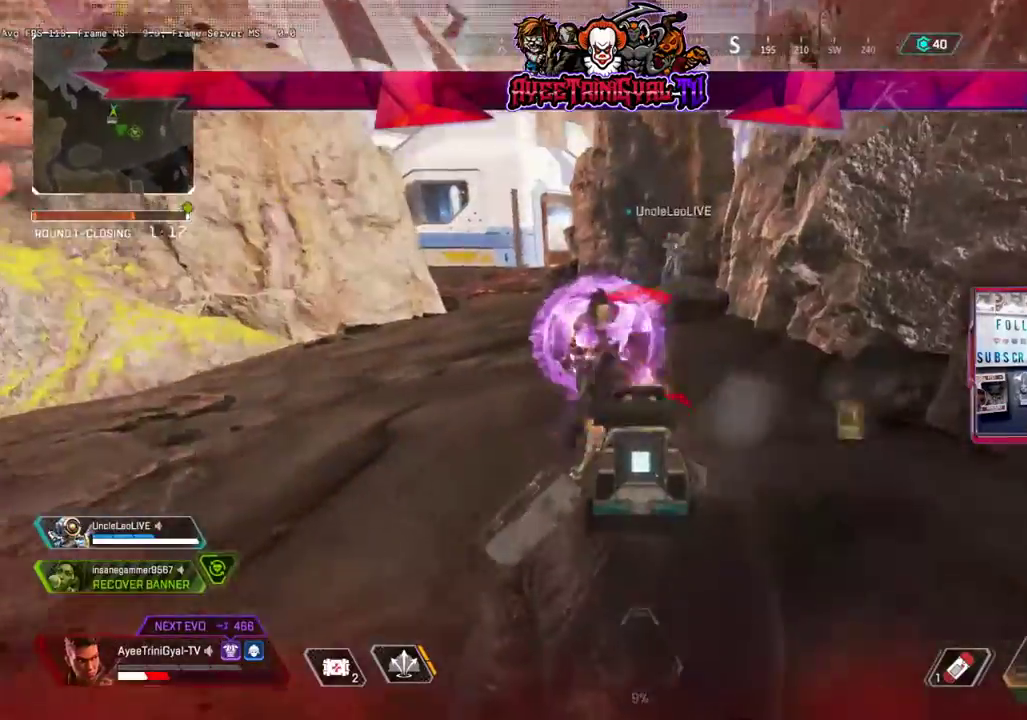
{"buttons": ["R1"], "left_stick": "up-right", "right_stick": "right", "events": [[100, "L1", "up"], [133, "left_stick", "down-right"], [233, "L3", "down"], [233, "left_stick", "up"], [333, "L3", "up"], [333, "left_stick", "up-right"], [333, "right_stick", "right"]]}
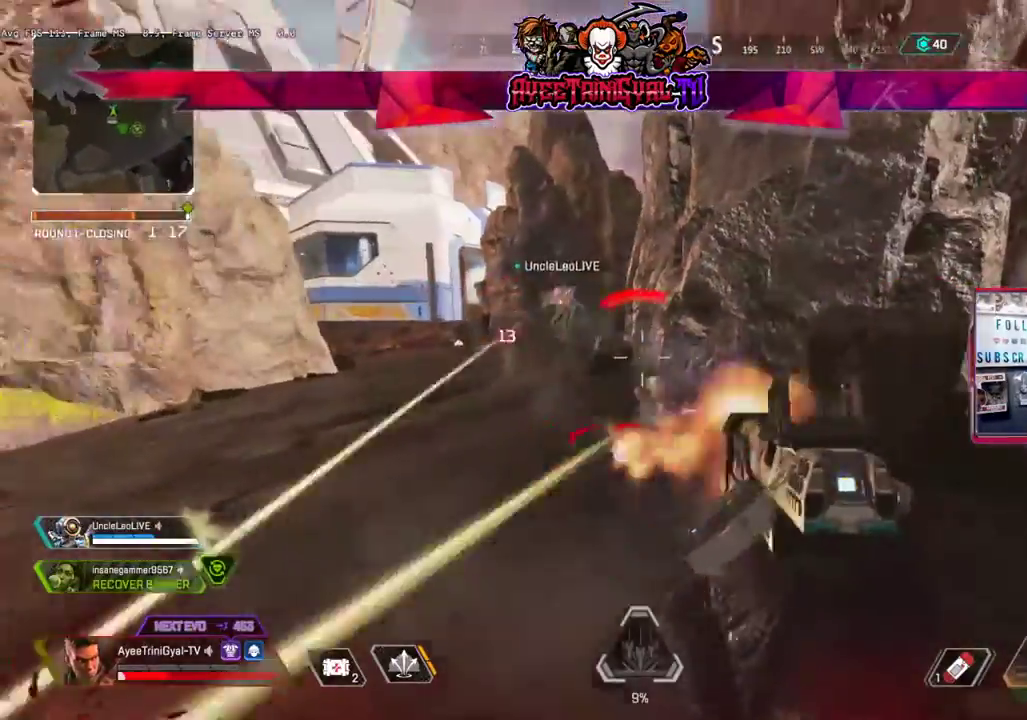
{"buttons": ["R1"], "left_stick": "up-right", "right_stick": "up-right", "events": [[133, "right_stick", "left"], [300, "left_stick", "down-right"], [333, "R3", "down"], [367, "left_stick", "right"], [367, "right_stick", "down"], [400, "R3", "up"], [433, "right_stick", "right"], [500, "left_stick", "up-right"], [500, "right_stick", "up-right"]]}
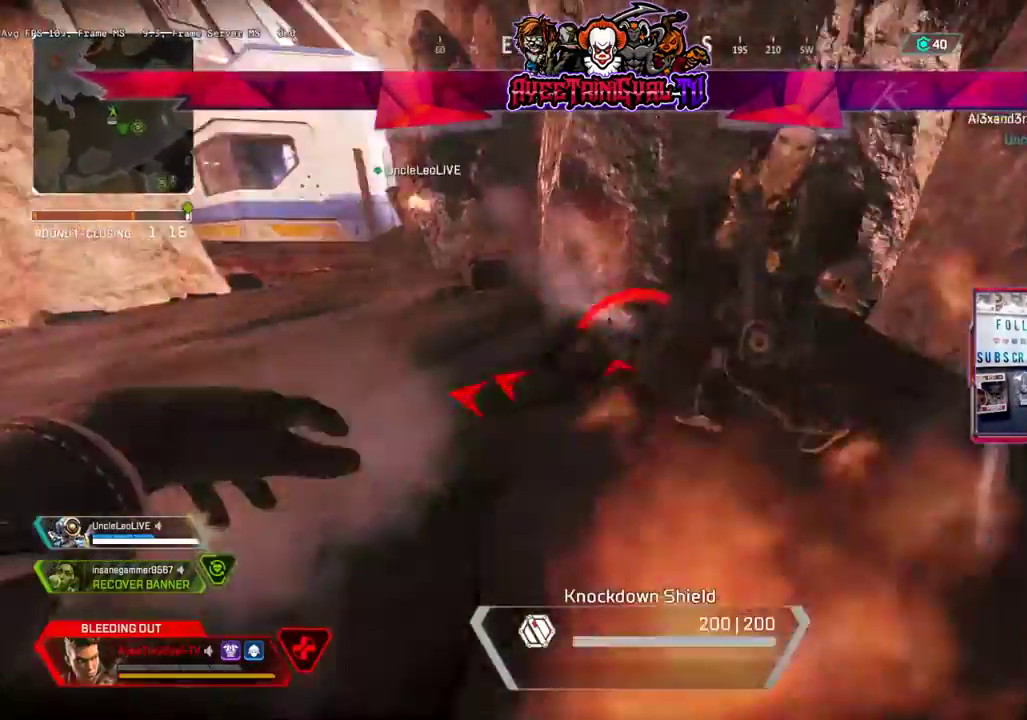
{"buttons": [], "left_stick": "right", "right_stick": "center", "events": [[133, "L3", "down"], [200, "right_stick", "left"], [233, "R1", "up"], [300, "L3", "up"], [300, "left_stick", "right"], [367, "right_stick", "center"]]}
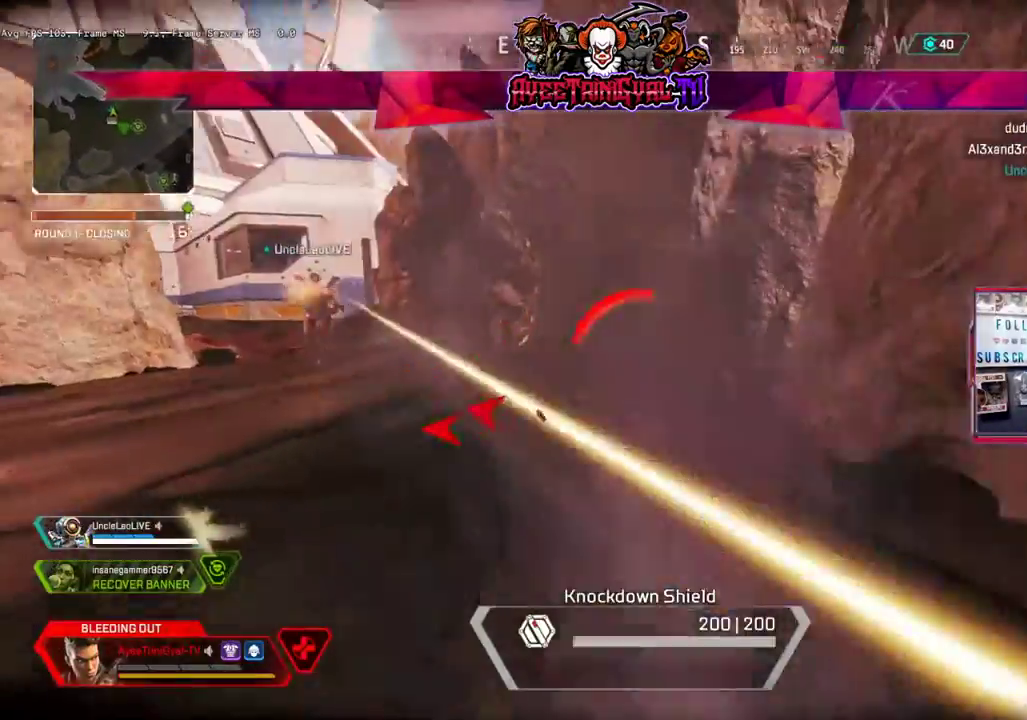
{"buttons": [], "left_stick": "down", "right_stick": "center", "events": [[67, "right_stick", "left"], [133, "left_stick", "down"], [133, "right_stick", "up-left"], [267, "right_stick", "center"]]}
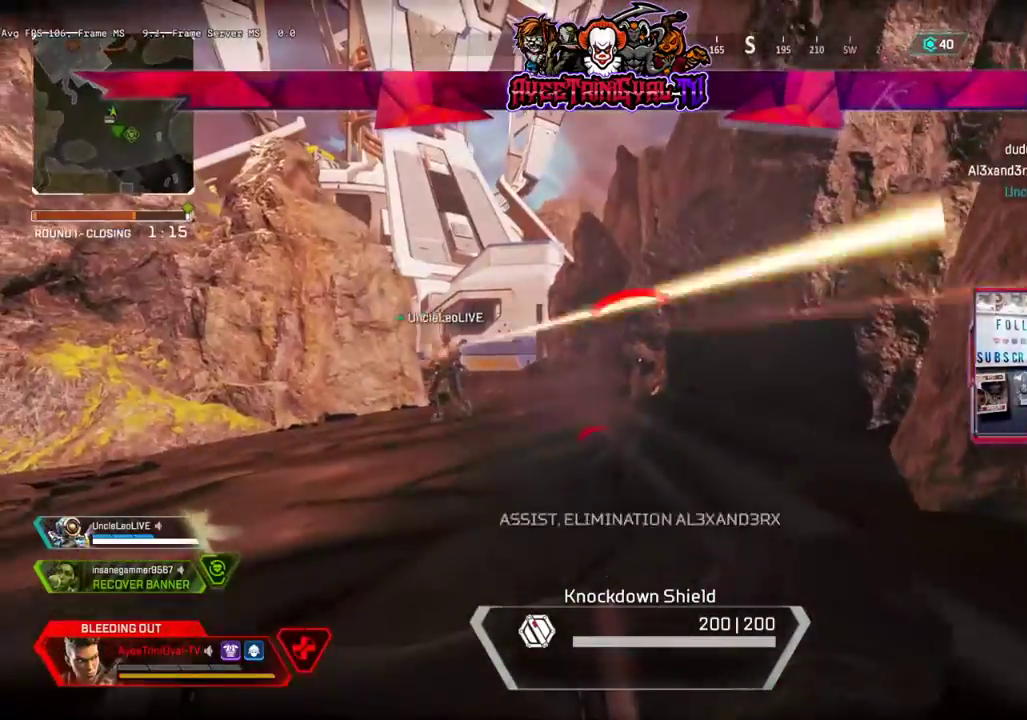
{"buttons": [], "left_stick": "down-left", "right_stick": "left", "events": [[67, "left_stick", "down-left"], [433, "right_stick", "left"]]}
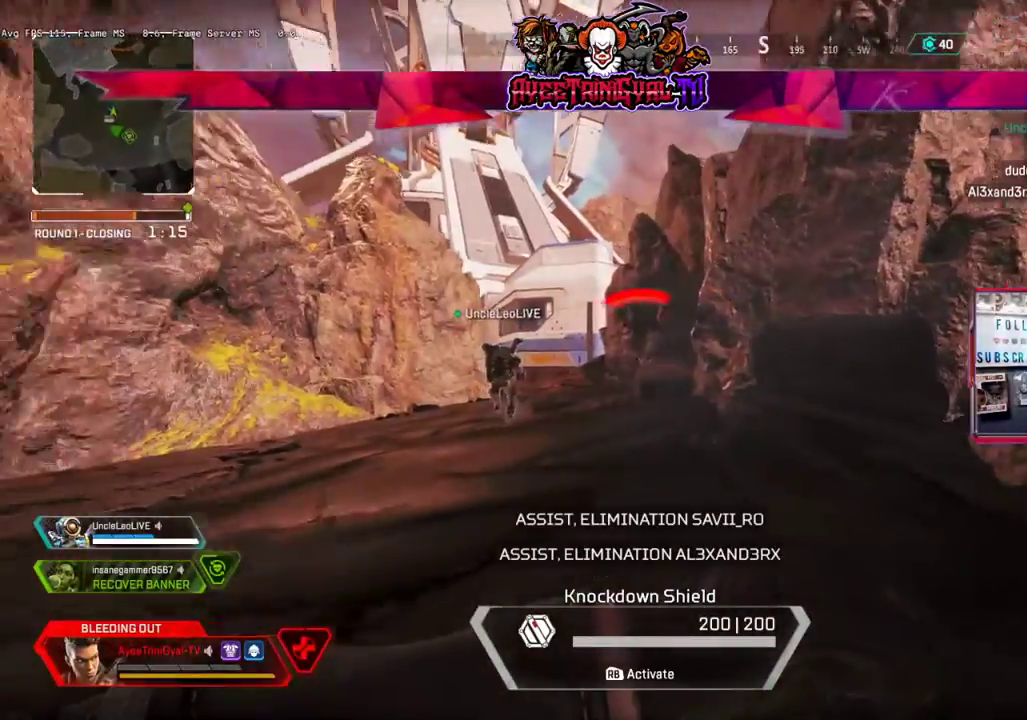
{"buttons": [], "left_stick": "center", "right_stick": "center", "events": [[167, "right_stick", "center"], [367, "left_stick", "center"]]}